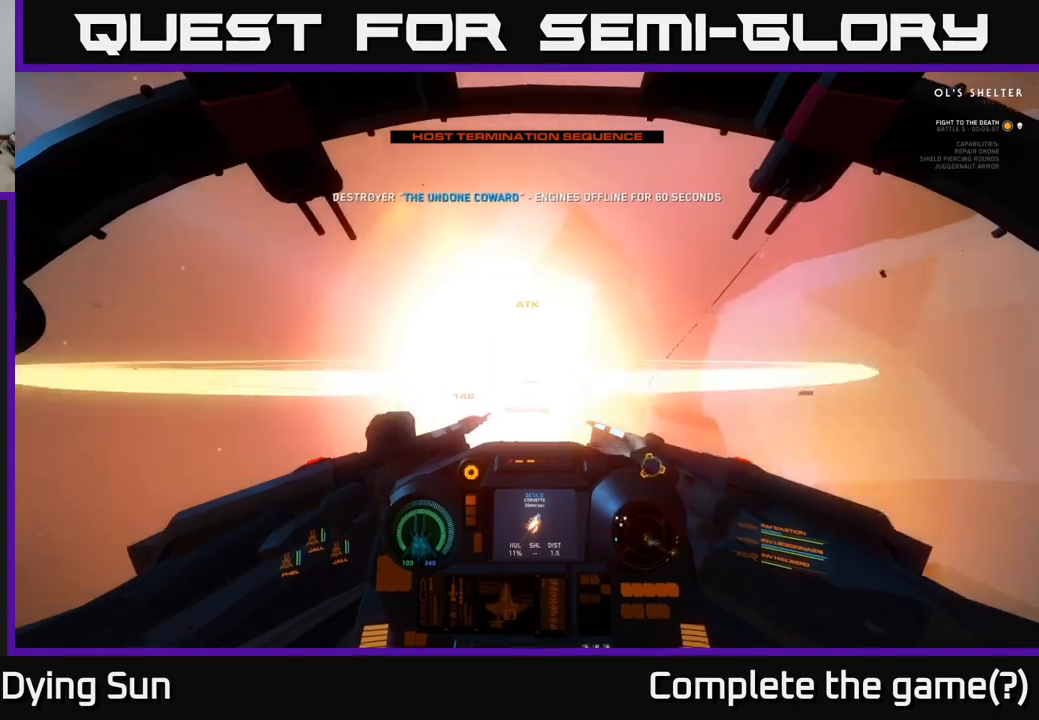
Gameplay with a controller (Xbox layout); each line is a JSON object with the inputs held at the frame after it. "events" lists button and stick changes between this image and that frame as [ms after this image, input, new state], when the widget could be followed in between.
{"buttons": [], "left_stick": "center", "right_stick": "down-right", "events": [[17, "right_stick", "down-right"]]}
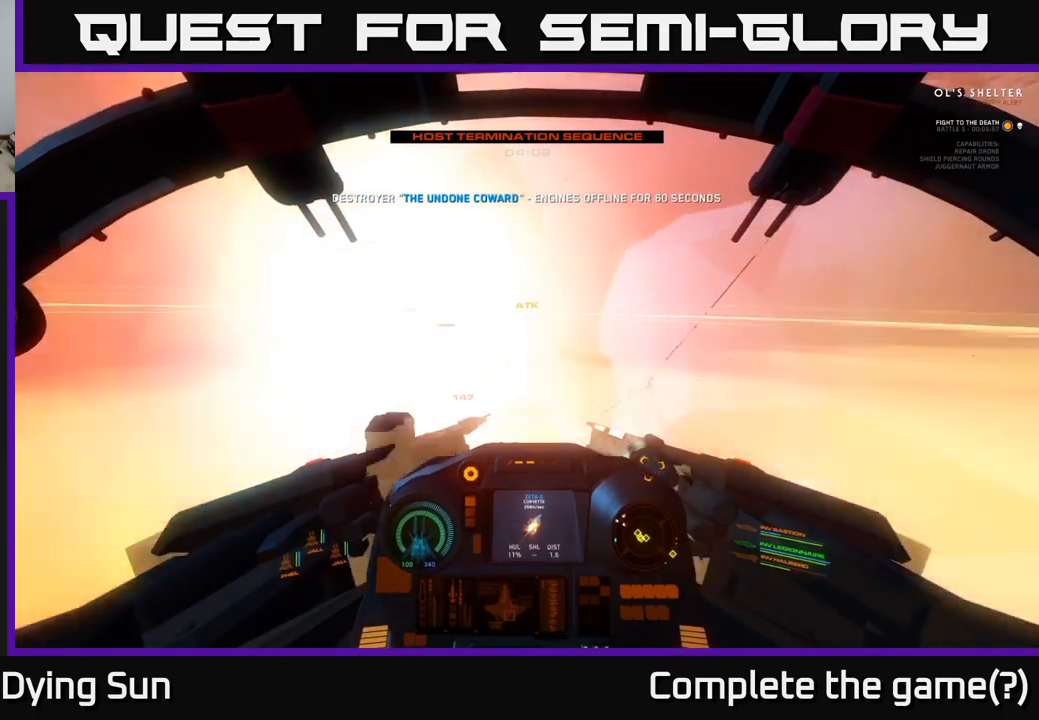
{"buttons": ["L2"], "left_stick": "center", "right_stick": "center", "events": [[33, "L2", "down"], [83, "right_stick", "center"]]}
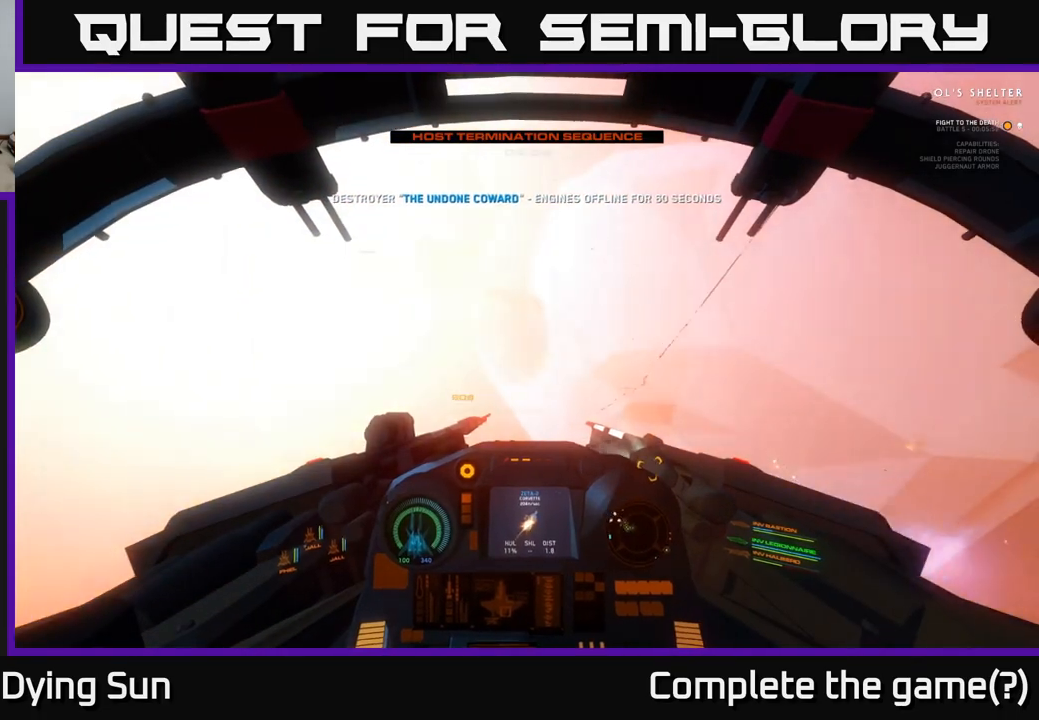
{"buttons": ["L2"], "left_stick": "center", "right_stick": "up-left", "events": [[400, "right_stick", "left"], [483, "right_stick", "up-left"]]}
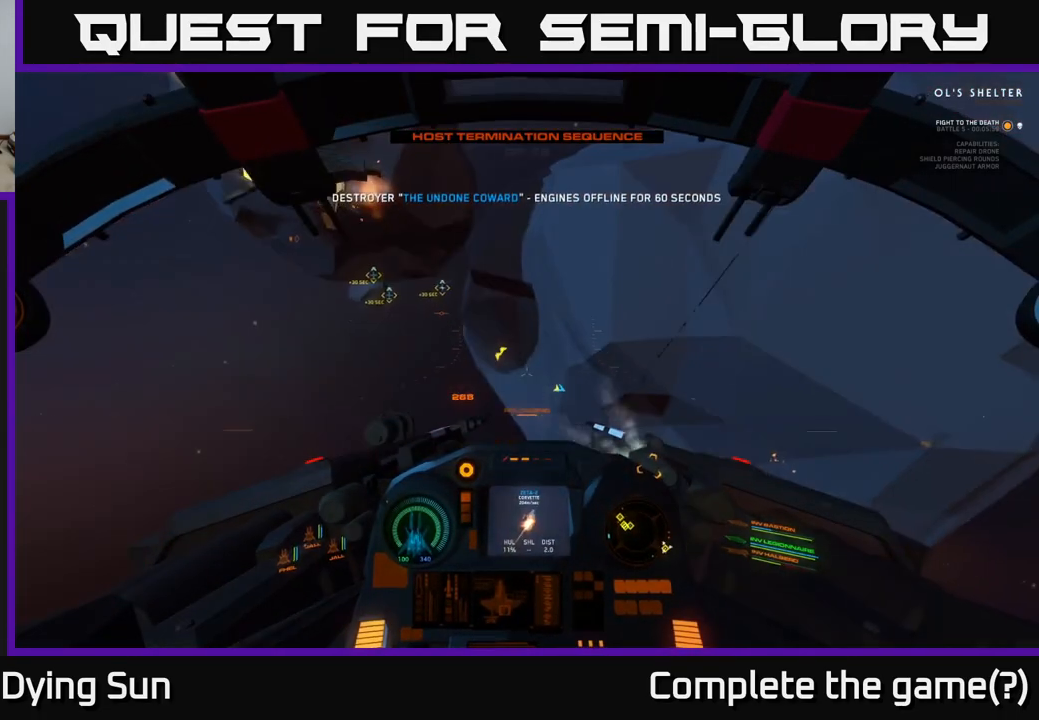
{"buttons": [], "left_stick": "center", "right_stick": "center", "events": [[467, "right_stick", "center"], [500, "L2", "up"]]}
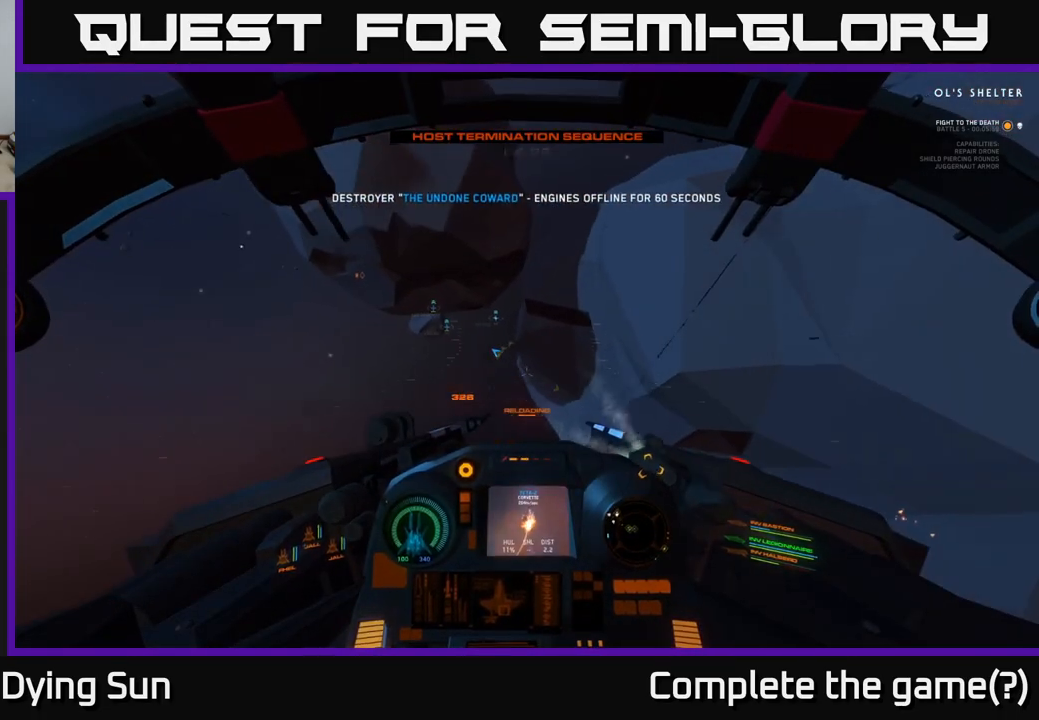
{"buttons": ["L2"], "left_stick": "center", "right_stick": "center", "events": [[200, "R1", "down"], [200, "right_stick", "up-right"], [217, "left_stick", "down-left"], [267, "left_stick", "center"], [333, "R1", "up"], [500, "L2", "down"], [500, "right_stick", "center"]]}
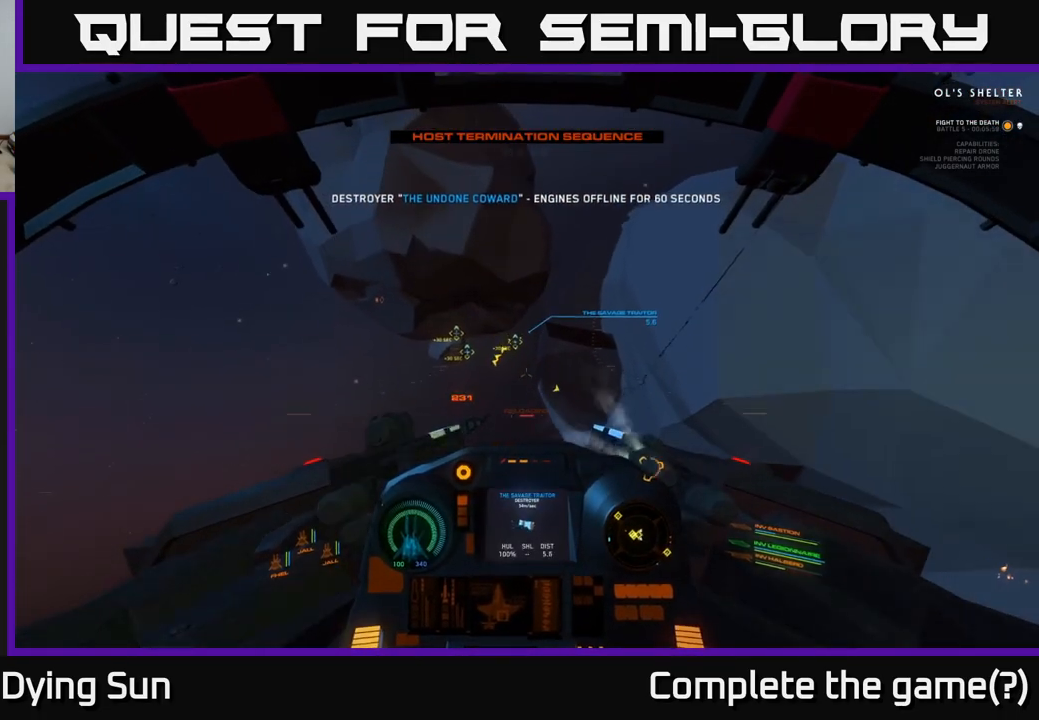
{"buttons": ["L2"], "left_stick": "center", "right_stick": "center", "events": [[250, "right_stick", "down-right"], [300, "right_stick", "center"]]}
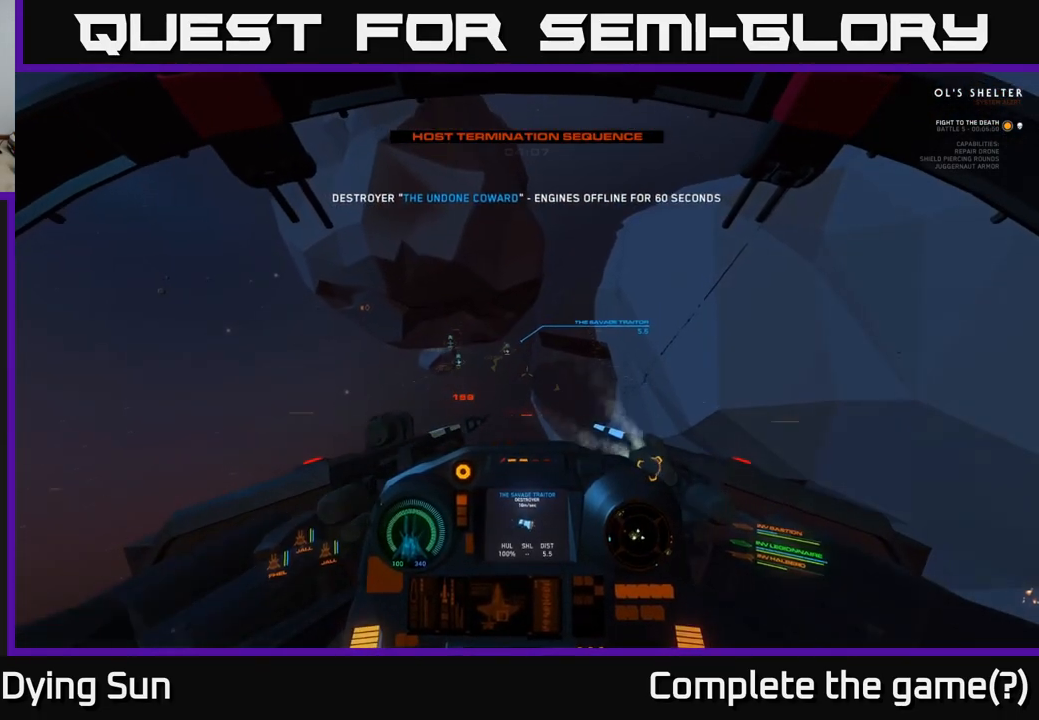
{"buttons": ["L2"], "left_stick": "center", "right_stick": "center", "events": [[200, "L2", "up"], [300, "L2", "down"], [367, "right_stick", "up"], [467, "right_stick", "center"]]}
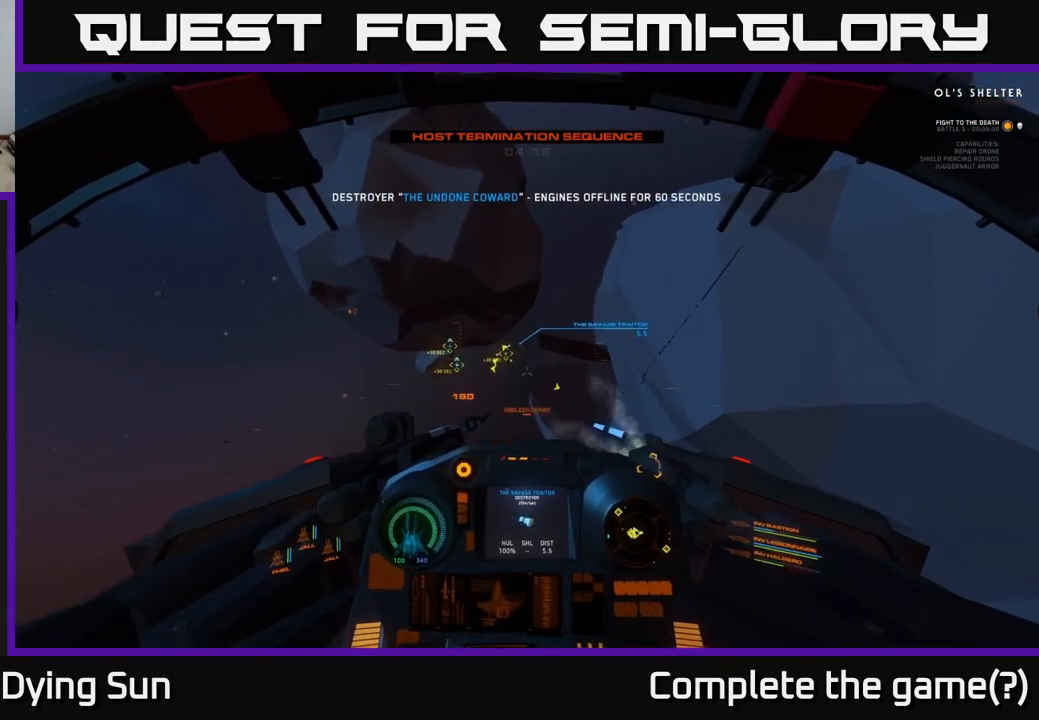
{"buttons": ["L2"], "left_stick": "center", "right_stick": "center", "events": [[167, "right_stick", "left"], [300, "right_stick", "center"]]}
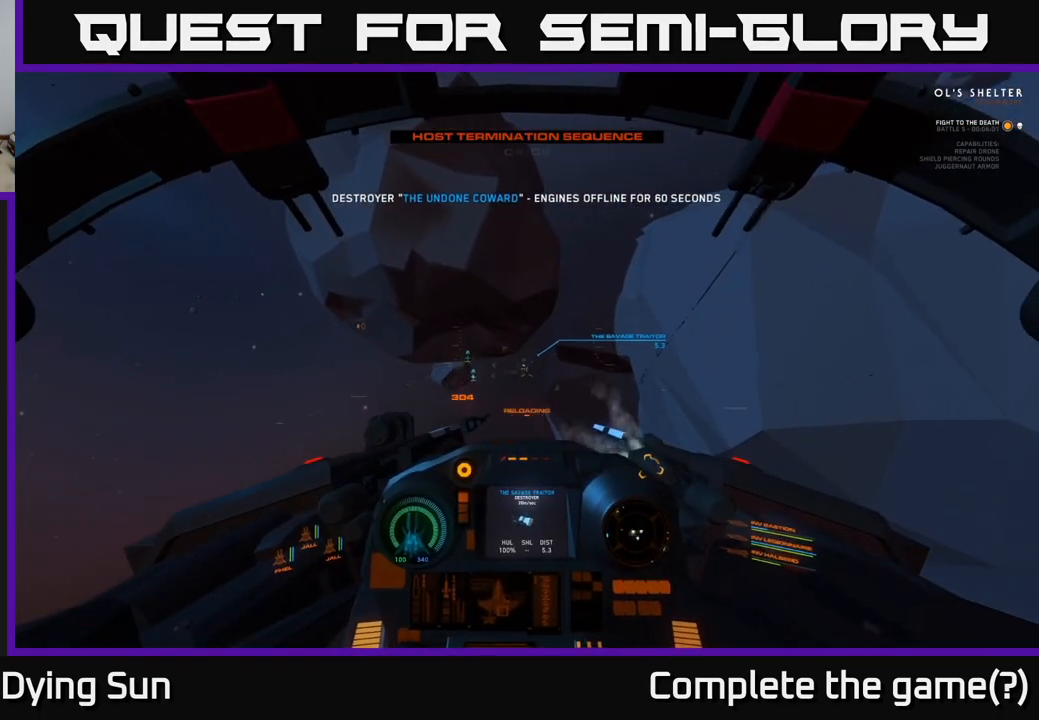
{"buttons": ["L2"], "left_stick": "center", "right_stick": "up", "events": [[67, "right_stick", "down-right"], [117, "right_stick", "center"], [433, "right_stick", "up"]]}
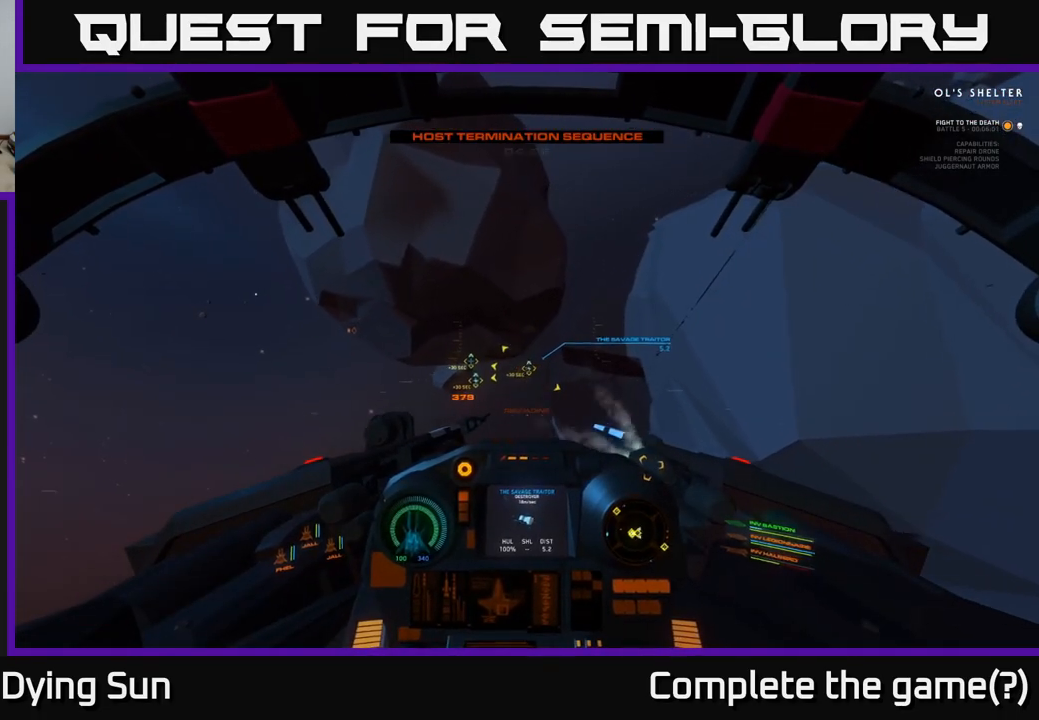
{"buttons": ["L2"], "left_stick": "center", "right_stick": "center", "events": [[17, "right_stick", "center"], [200, "right_stick", "right"], [333, "right_stick", "center"]]}
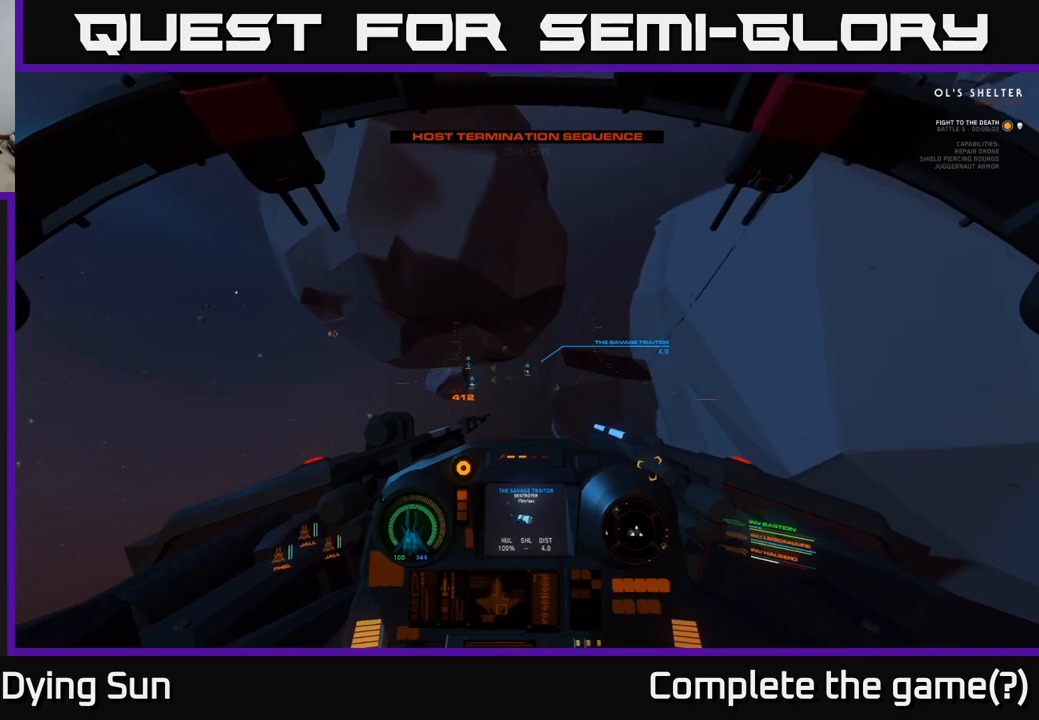
{"buttons": ["L2", "R2"], "left_stick": "center", "right_stick": "center", "events": [[17, "right_stick", "up"], [83, "right_stick", "center"], [483, "R2", "down"]]}
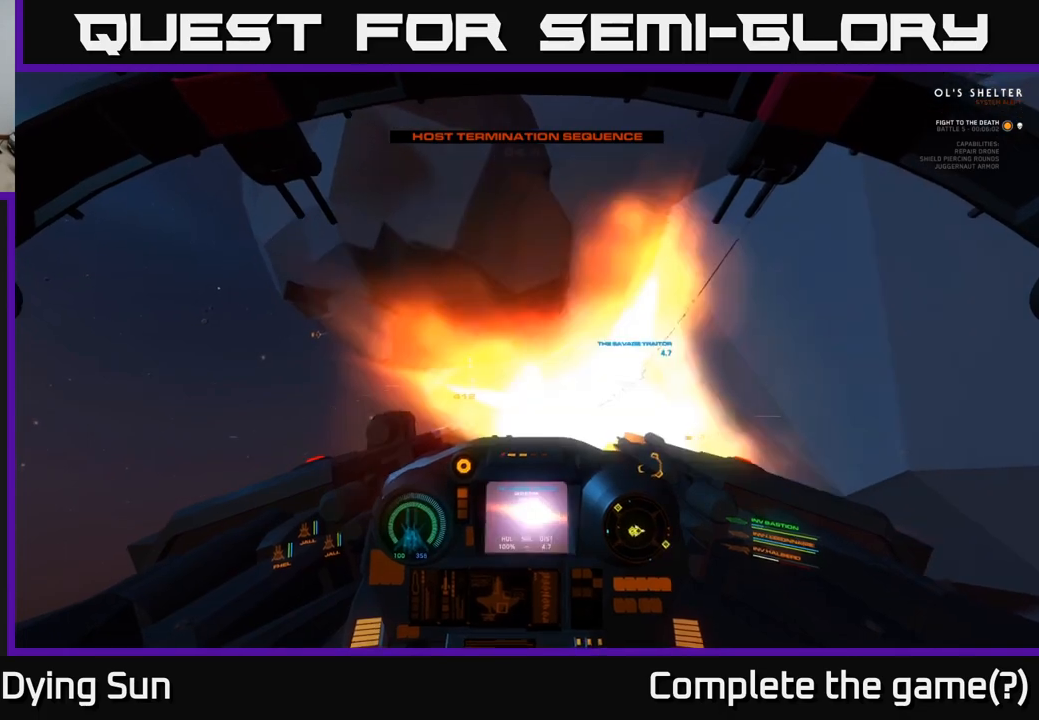
{"buttons": ["L2"], "left_stick": "center", "right_stick": "center", "events": [[83, "R2", "up"], [317, "R2", "down"], [417, "R2", "up"]]}
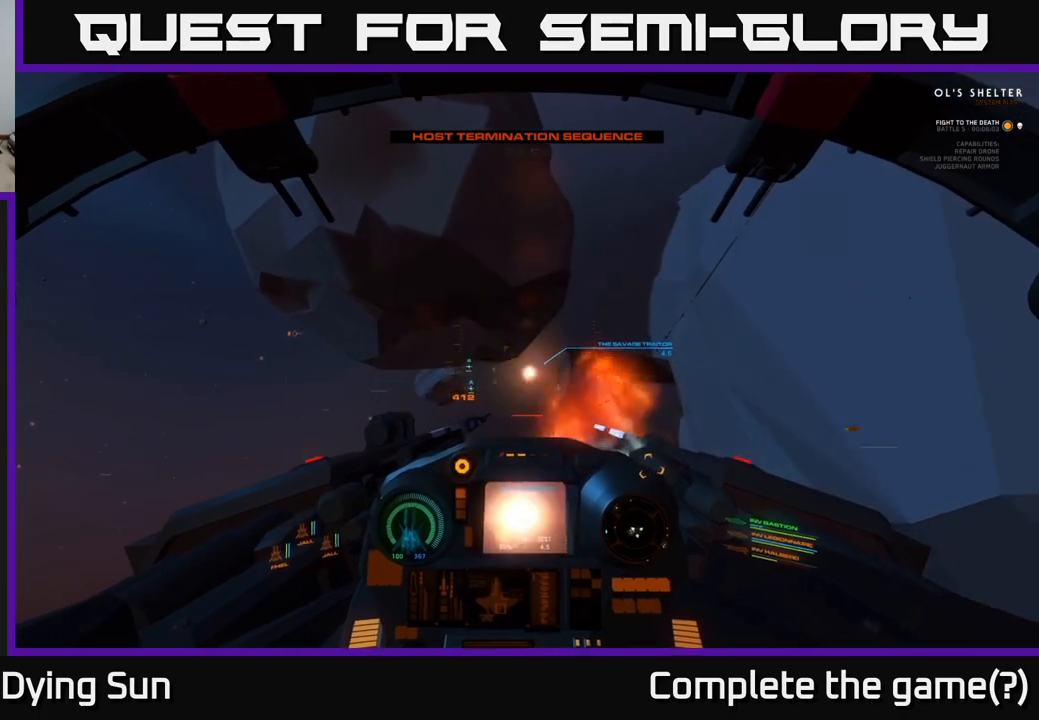
{"buttons": ["L2"], "left_stick": "center", "right_stick": "center", "events": [[333, "right_stick", "right"], [400, "right_stick", "down-right"], [500, "right_stick", "center"]]}
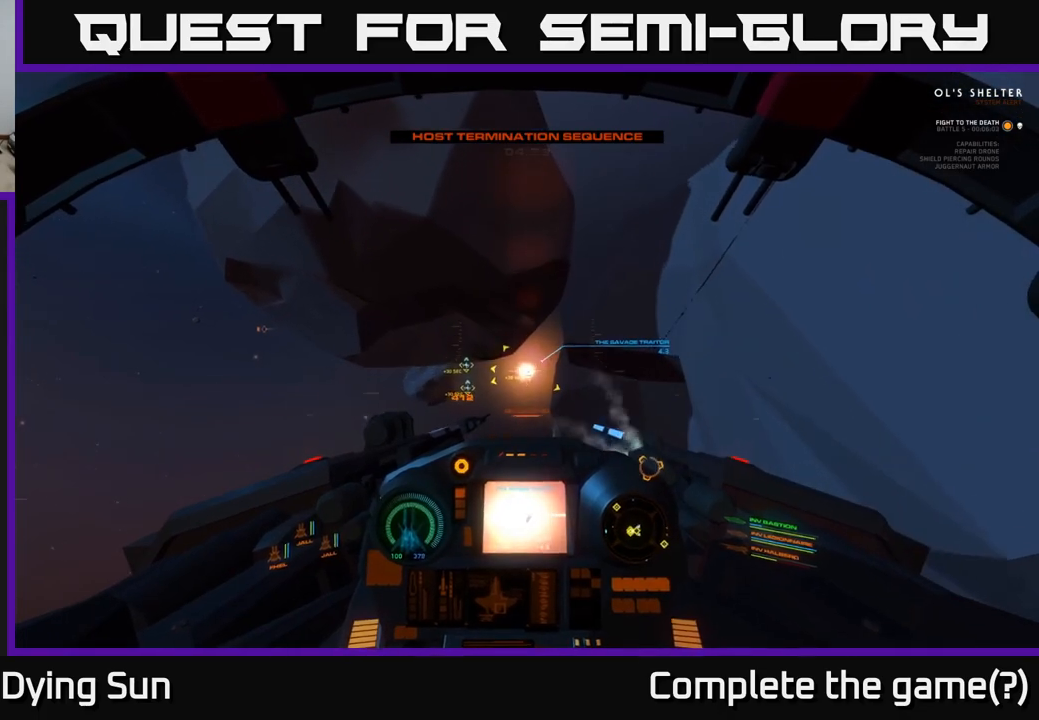
{"buttons": [], "left_stick": "center", "right_stick": "center", "events": [[100, "L2", "up"], [200, "right_stick", "down-left"], [333, "right_stick", "center"]]}
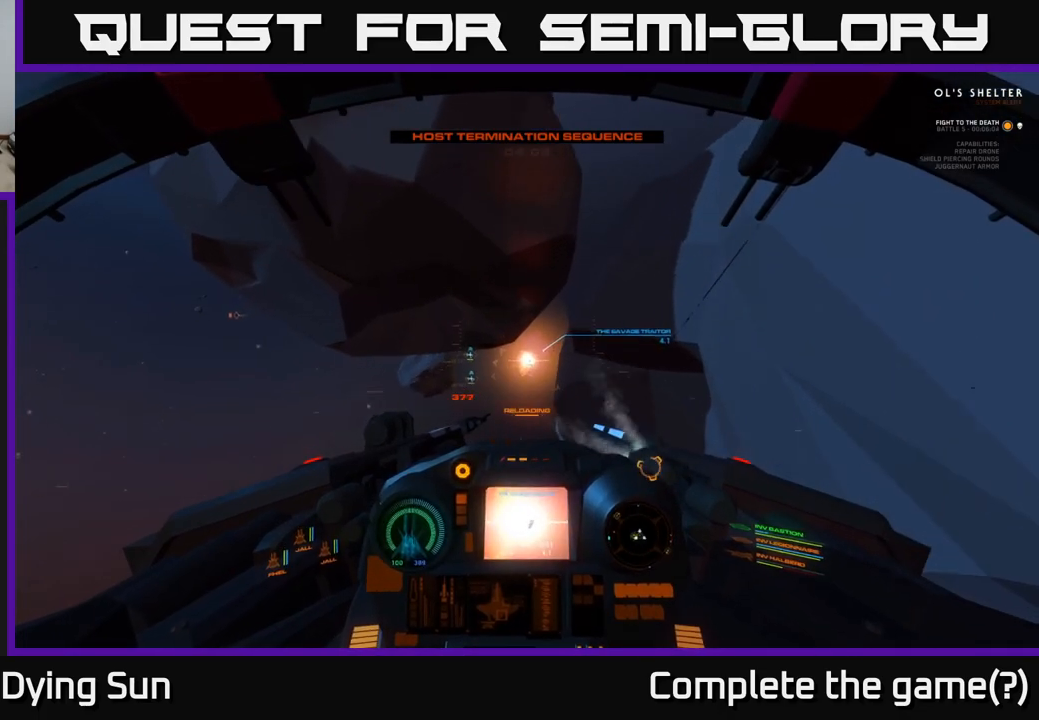
{"buttons": [], "left_stick": "center", "right_stick": "down-left", "events": [[67, "right_stick", "down"], [167, "right_stick", "center"], [283, "right_stick", "down"], [450, "right_stick", "down-left"]]}
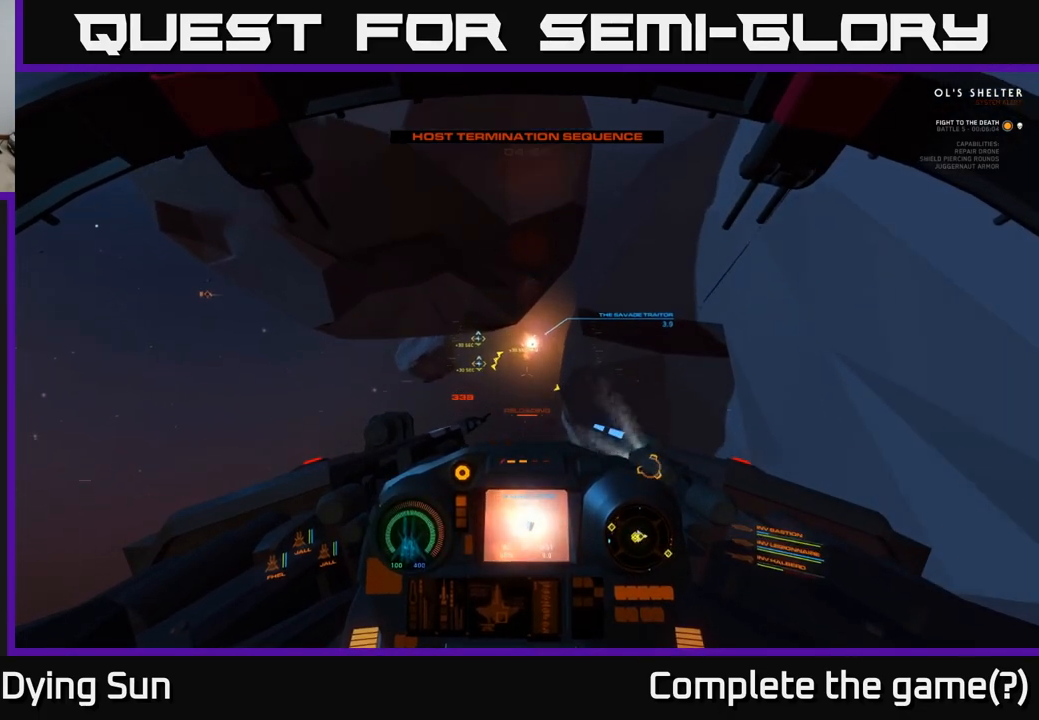
{"buttons": [], "left_stick": "center", "right_stick": "down-left", "events": []}
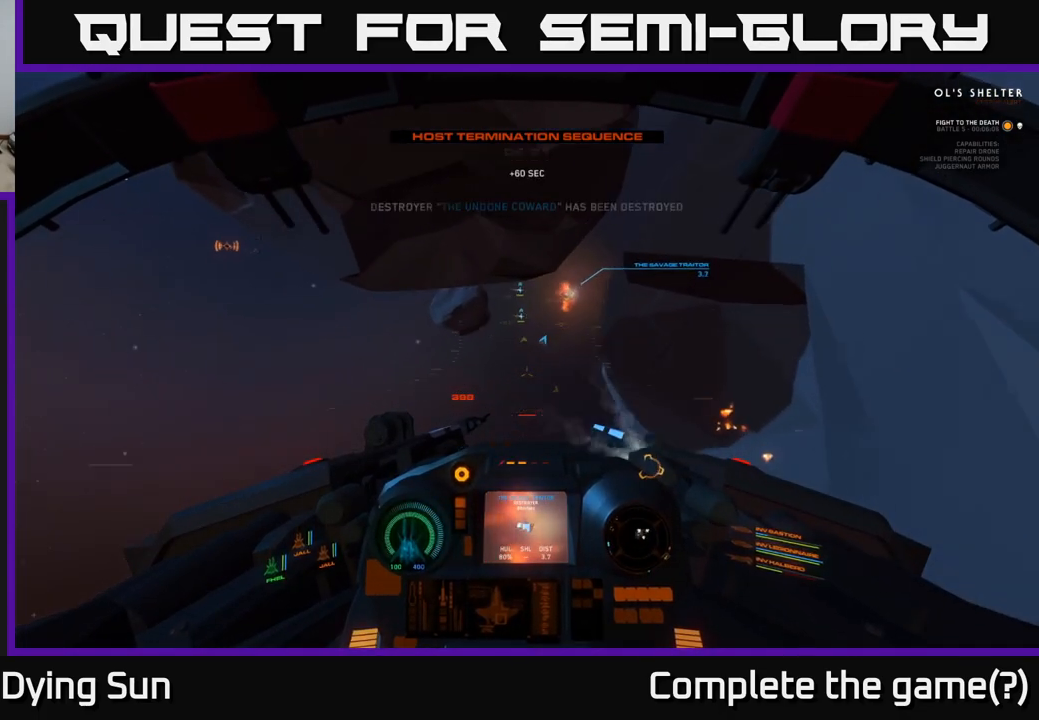
{"buttons": ["L2"], "left_stick": "center", "right_stick": "center", "events": [[150, "L2", "down"], [217, "right_stick", "center"]]}
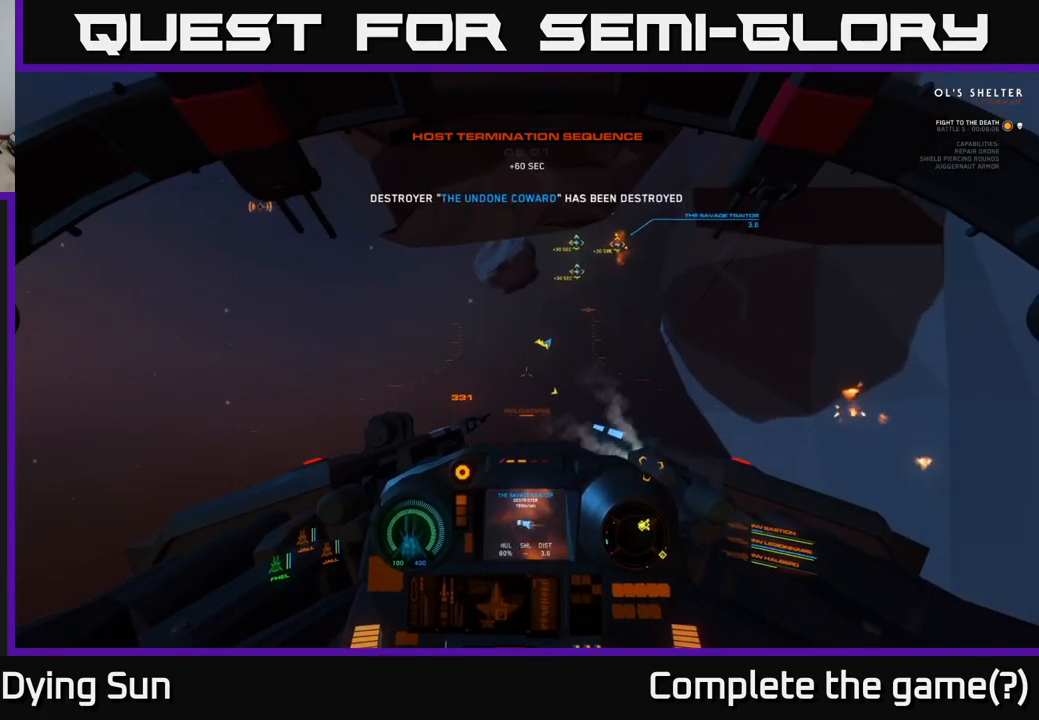
{"buttons": ["L2"], "left_stick": "center", "right_stick": "up-right", "events": [[133, "right_stick", "left"], [400, "right_stick", "up-right"]]}
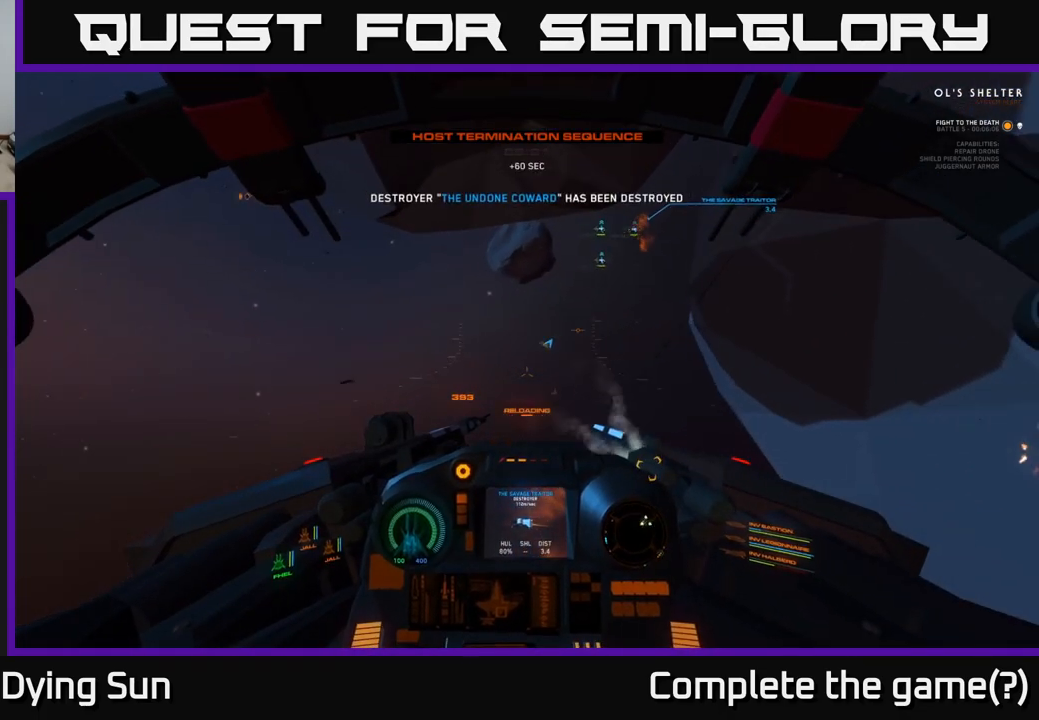
{"buttons": [], "left_stick": "center", "right_stick": "up-right", "events": [[400, "L2", "up"]]}
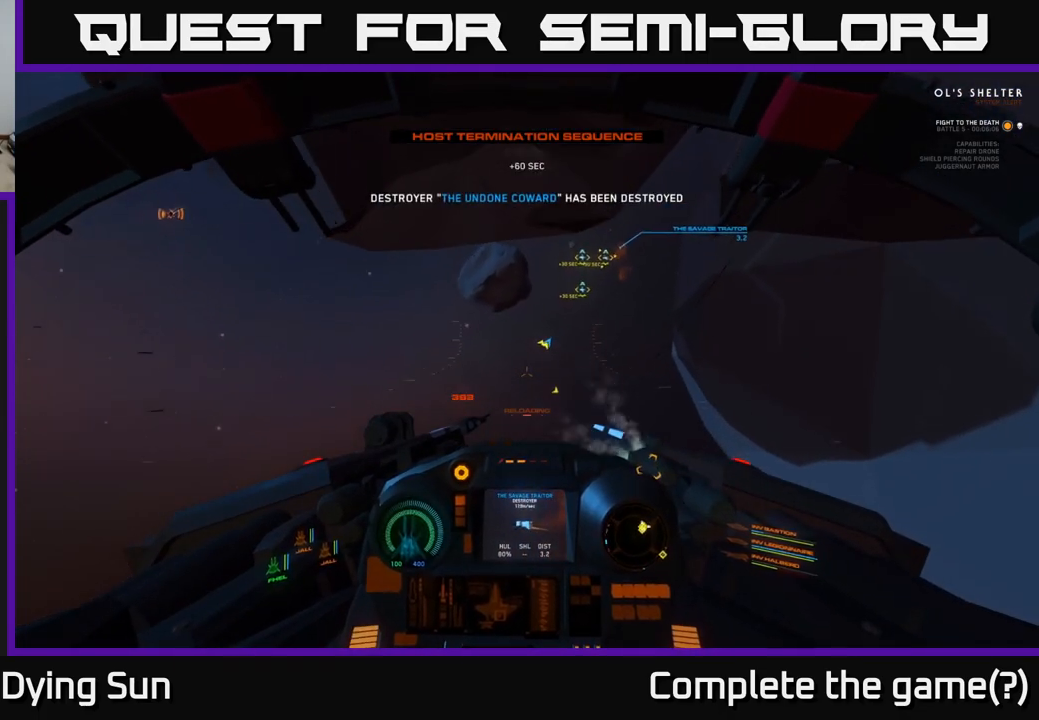
{"buttons": [], "left_stick": "center", "right_stick": "up-right", "events": [[150, "left_stick", "down-left"], [200, "left_stick", "left"], [400, "left_stick", "center"]]}
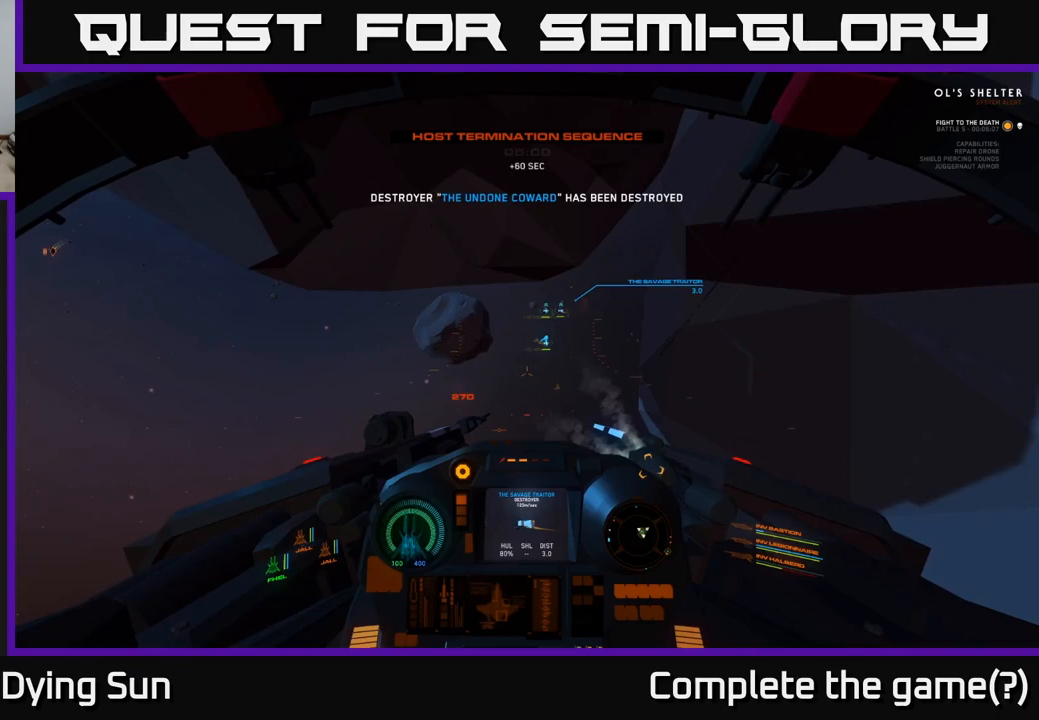
{"buttons": ["L2"], "left_stick": "center", "right_stick": "center", "events": [[67, "right_stick", "center"], [100, "left_stick", "left"], [233, "right_stick", "up"], [283, "left_stick", "center"], [350, "right_stick", "center"], [367, "L2", "down"]]}
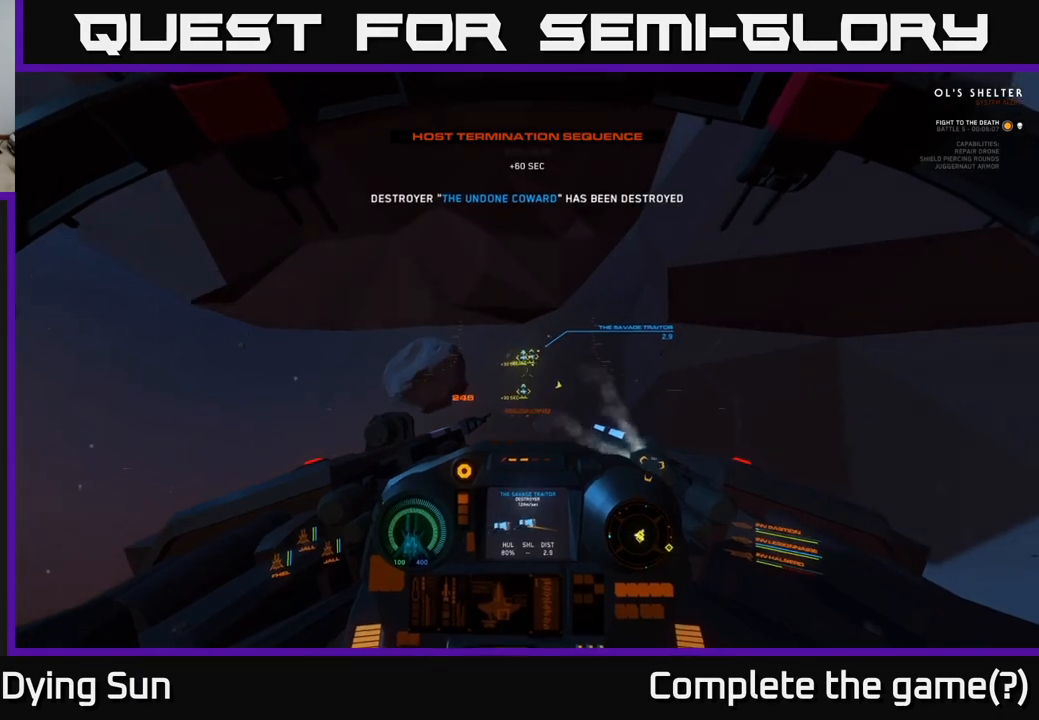
{"buttons": ["L2", "R2"], "left_stick": "center", "right_stick": "center", "events": [[17, "right_stick", "up-left"], [100, "right_stick", "center"], [133, "L2", "up"], [317, "L2", "down"], [450, "R2", "down"]]}
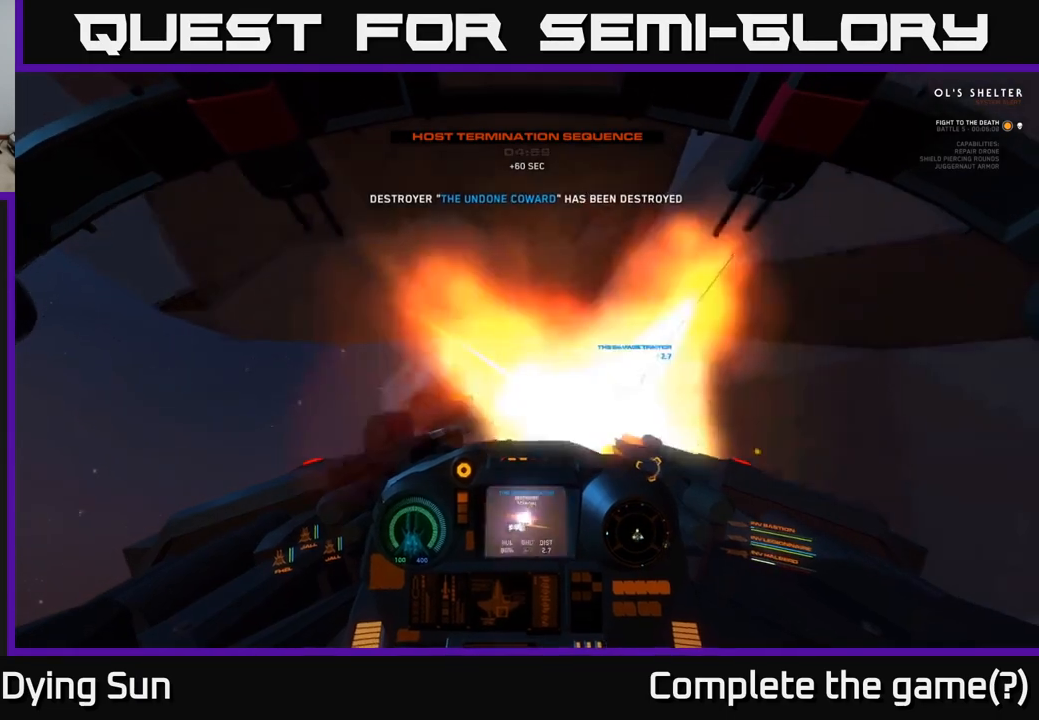
{"buttons": ["L2"], "left_stick": "center", "right_stick": "center", "events": [[33, "R2", "up"], [150, "right_stick", "down"], [233, "right_stick", "center"], [317, "R2", "down"], [417, "R2", "up"]]}
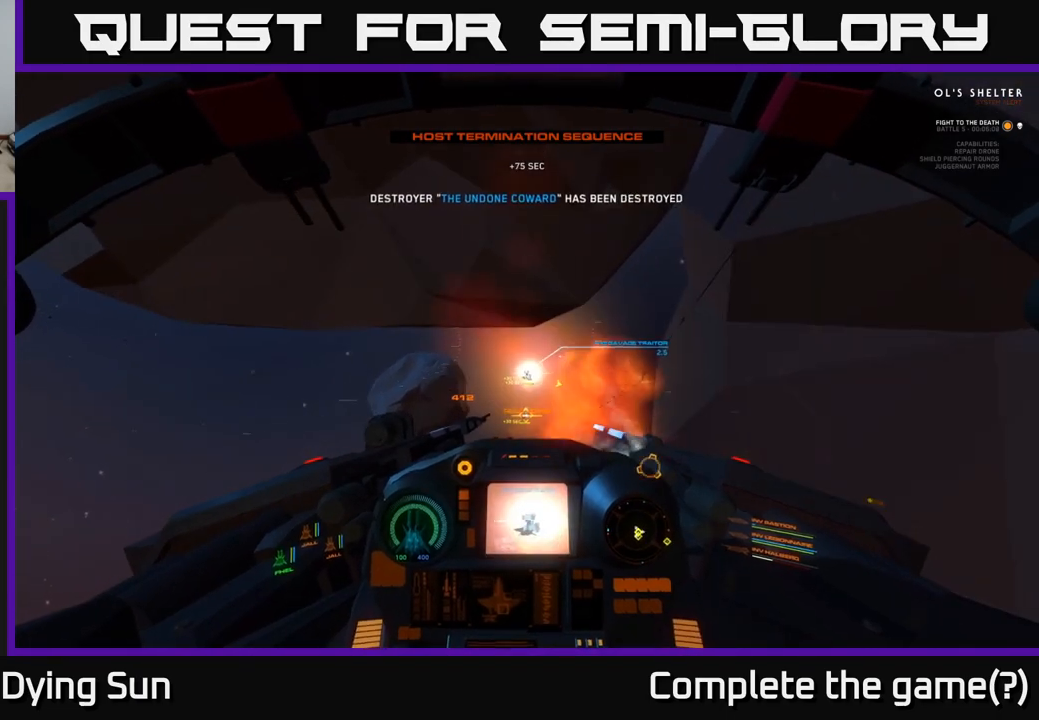
{"buttons": ["L2"], "left_stick": "center", "right_stick": "down-right", "events": [[50, "right_stick", "down"], [150, "L2", "up"], [150, "right_stick", "center"], [333, "right_stick", "down"], [383, "right_stick", "down-right"], [450, "L2", "down"]]}
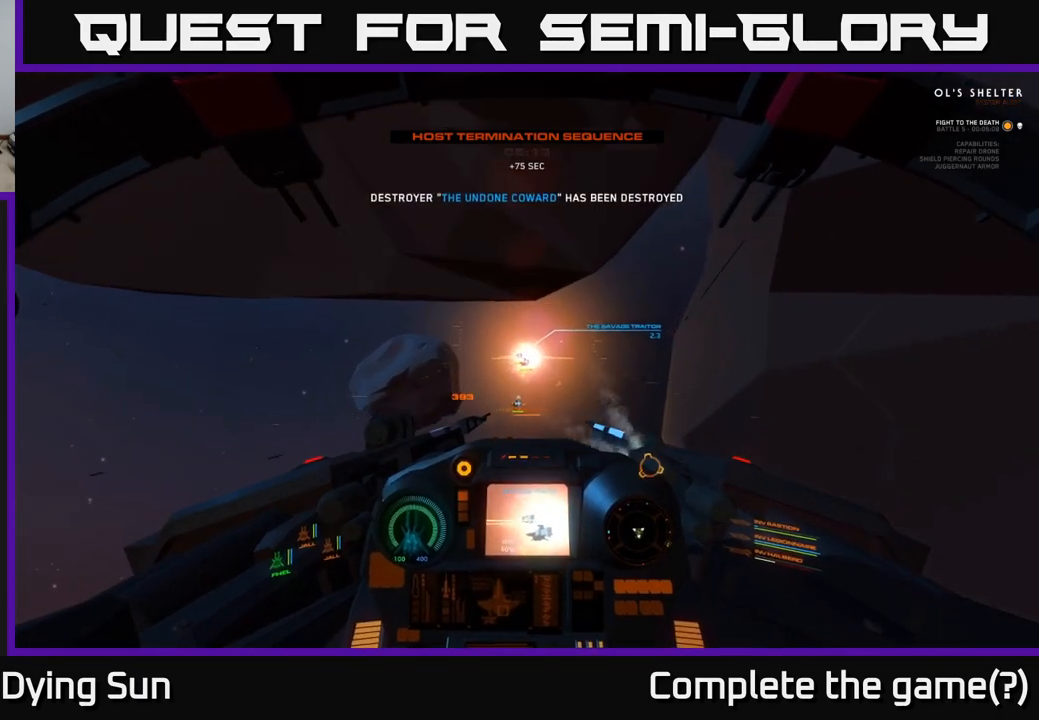
{"buttons": ["L2"], "left_stick": "center", "right_stick": "center", "events": [[267, "right_stick", "center"]]}
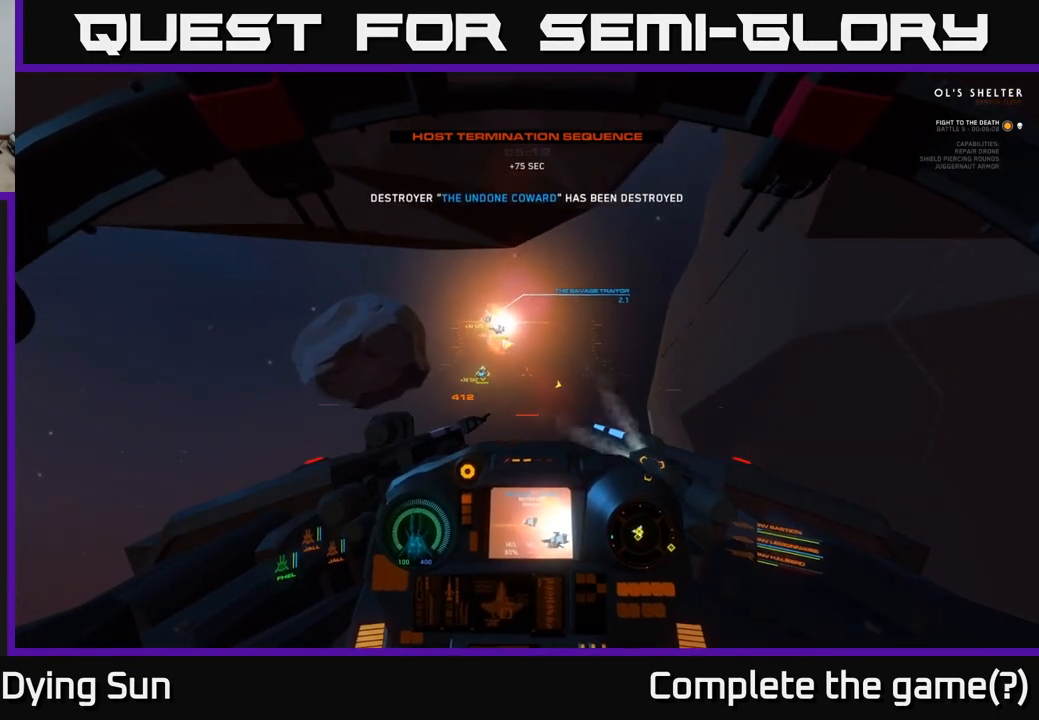
{"buttons": ["L2"], "left_stick": "center", "right_stick": "center", "events": []}
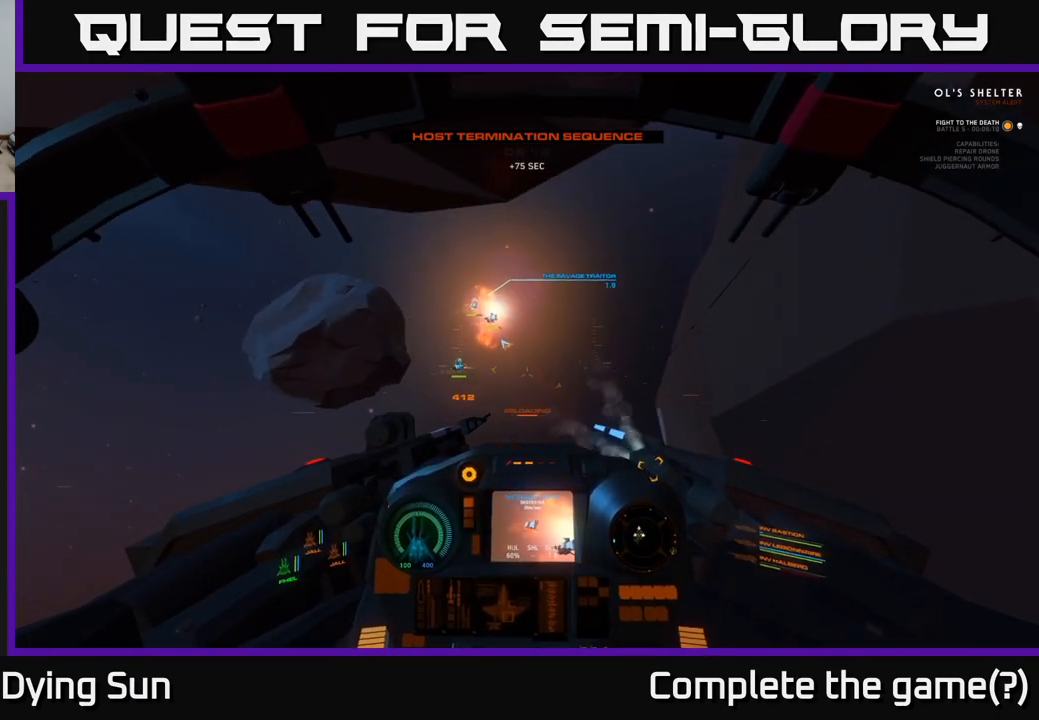
{"buttons": ["L2"], "left_stick": "center", "right_stick": "center", "events": []}
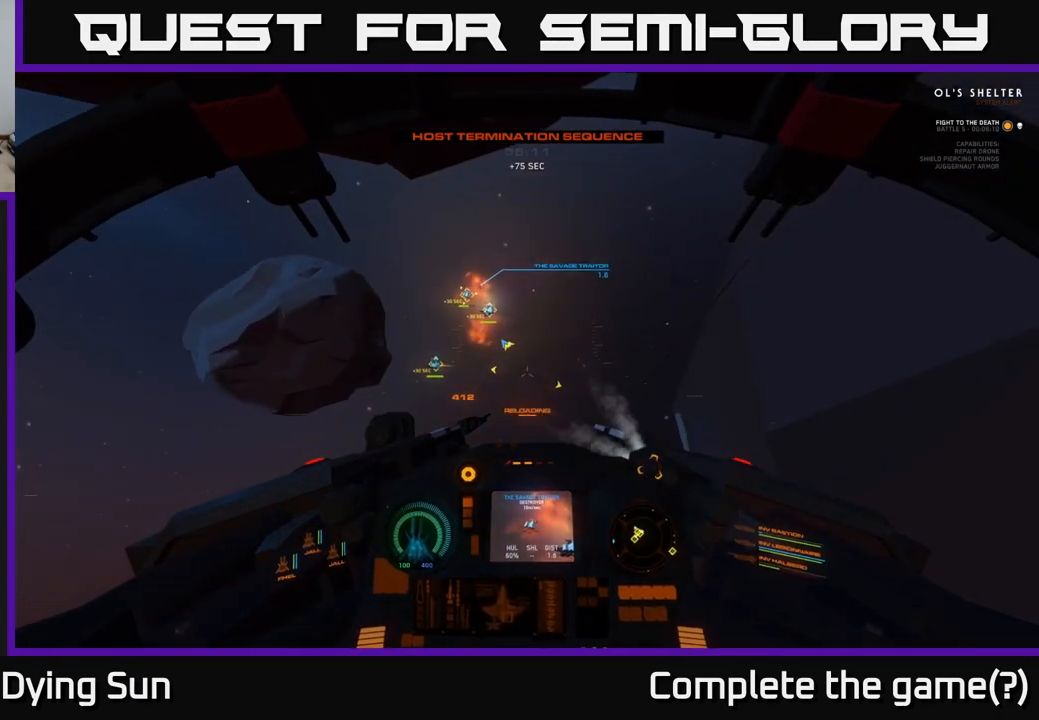
{"buttons": ["L2"], "left_stick": "center", "right_stick": "center", "events": []}
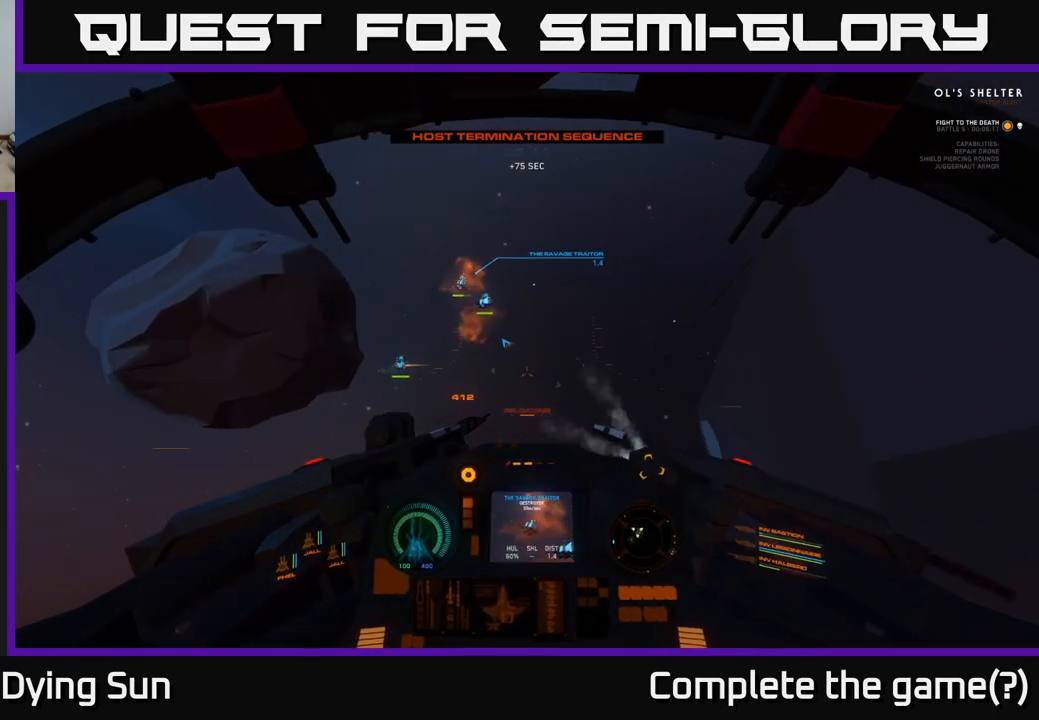
{"buttons": ["L1"], "left_stick": "center", "right_stick": "up-left", "events": [[67, "L1", "down"], [83, "L2", "up"], [100, "right_stick", "up"], [417, "right_stick", "up-left"]]}
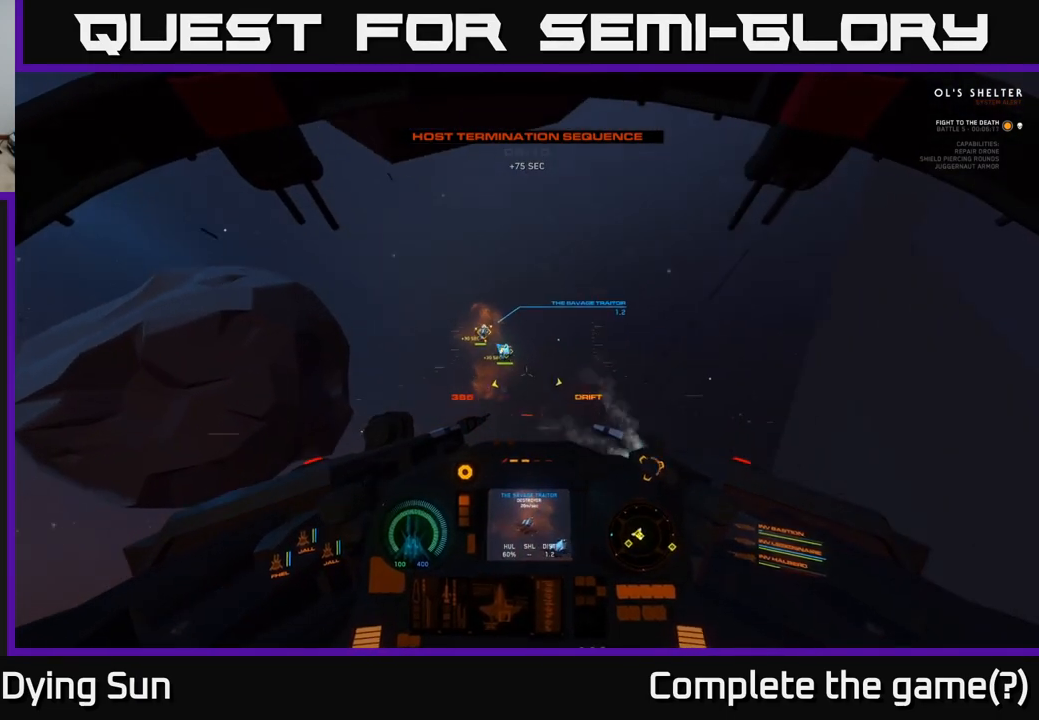
{"buttons": ["L1"], "left_stick": "center", "right_stick": "center", "events": [[33, "right_stick", "center"], [367, "right_stick", "left"], [483, "right_stick", "center"]]}